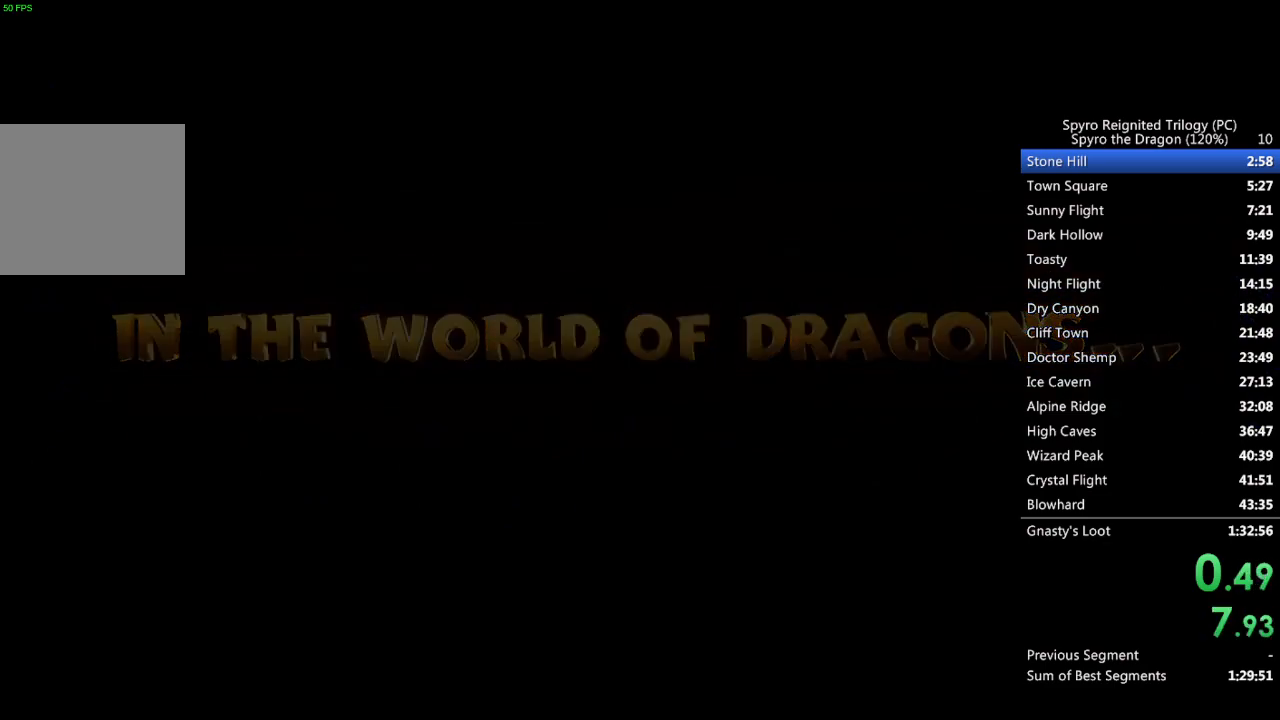
Gameplay with a controller (PlayStation layout); each line is a JSON object with the inputs held at the frame after it. "events" lists button and stick changes between this image and that frame as [ms after this image, input, new state], when the widget could be followed in between.
{"buttons": ["TRIANGLE"], "left_stick": "center", "right_stick": "center", "events": [[467, "TRIANGLE", "down"]]}
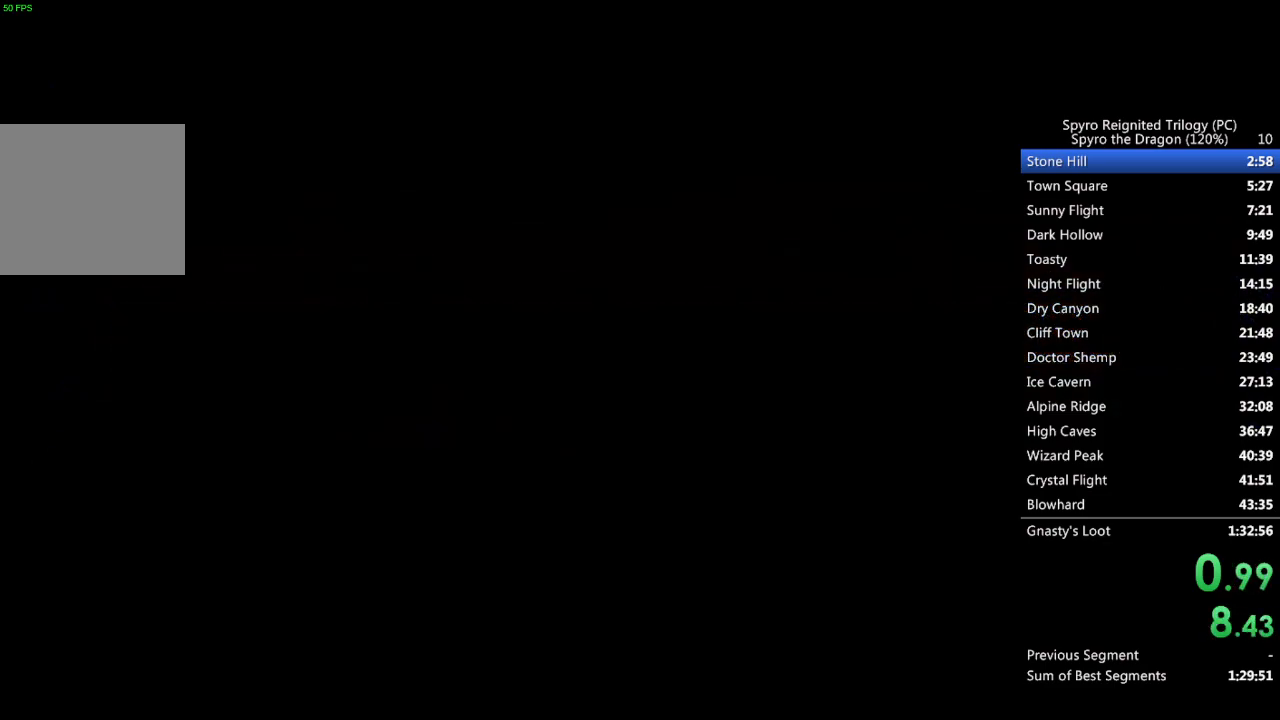
{"buttons": [], "left_stick": "center", "right_stick": "center", "events": [[17, "TRIANGLE", "up"], [83, "TRIANGLE", "down"], [150, "TRIANGLE", "up"], [200, "TRIANGLE", "down"], [267, "TRIANGLE", "up"], [333, "TRIANGLE", "down"], [400, "TRIANGLE", "up"], [433, "TRIANGLE", "down"], [500, "TRIANGLE", "up"]]}
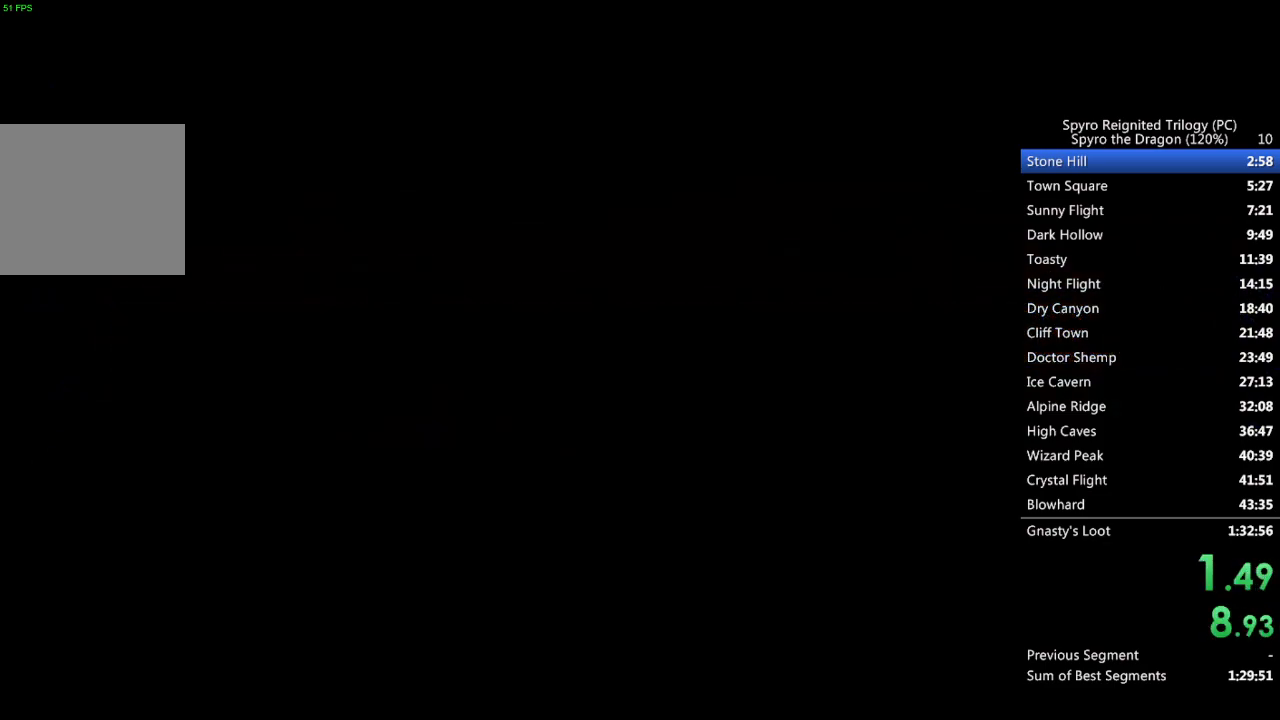
{"buttons": [], "left_stick": "center", "right_stick": "center", "events": [[50, "TRIANGLE", "down"], [117, "TRIANGLE", "up"], [167, "TRIANGLE", "down"], [233, "TRIANGLE", "up"], [283, "TRIANGLE", "down"], [350, "TRIANGLE", "up"], [417, "TRIANGLE", "down"], [483, "TRIANGLE", "up"]]}
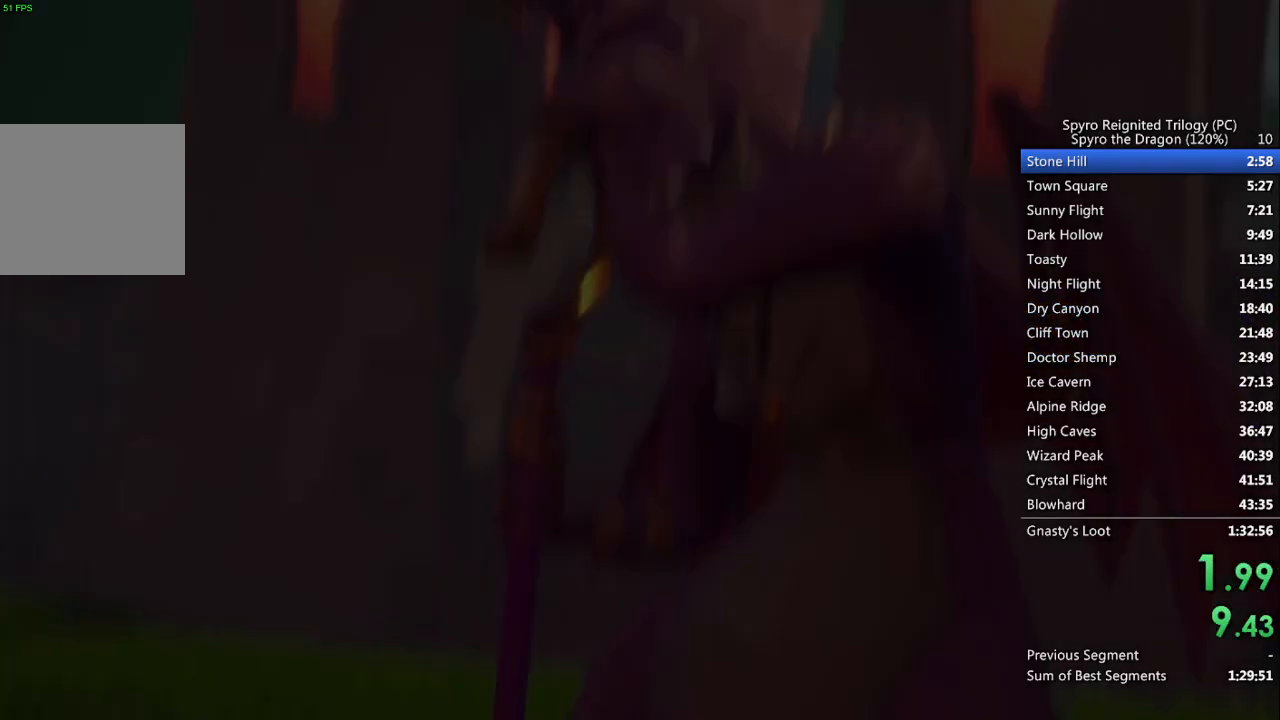
{"buttons": [], "left_stick": "center", "right_stick": "center", "events": [[33, "TRIANGLE", "down"], [83, "TRIANGLE", "up"], [150, "TRIANGLE", "down"], [217, "TRIANGLE", "up"], [267, "TRIANGLE", "down"], [333, "TRIANGLE", "up"], [400, "TRIANGLE", "down"], [450, "TRIANGLE", "up"]]}
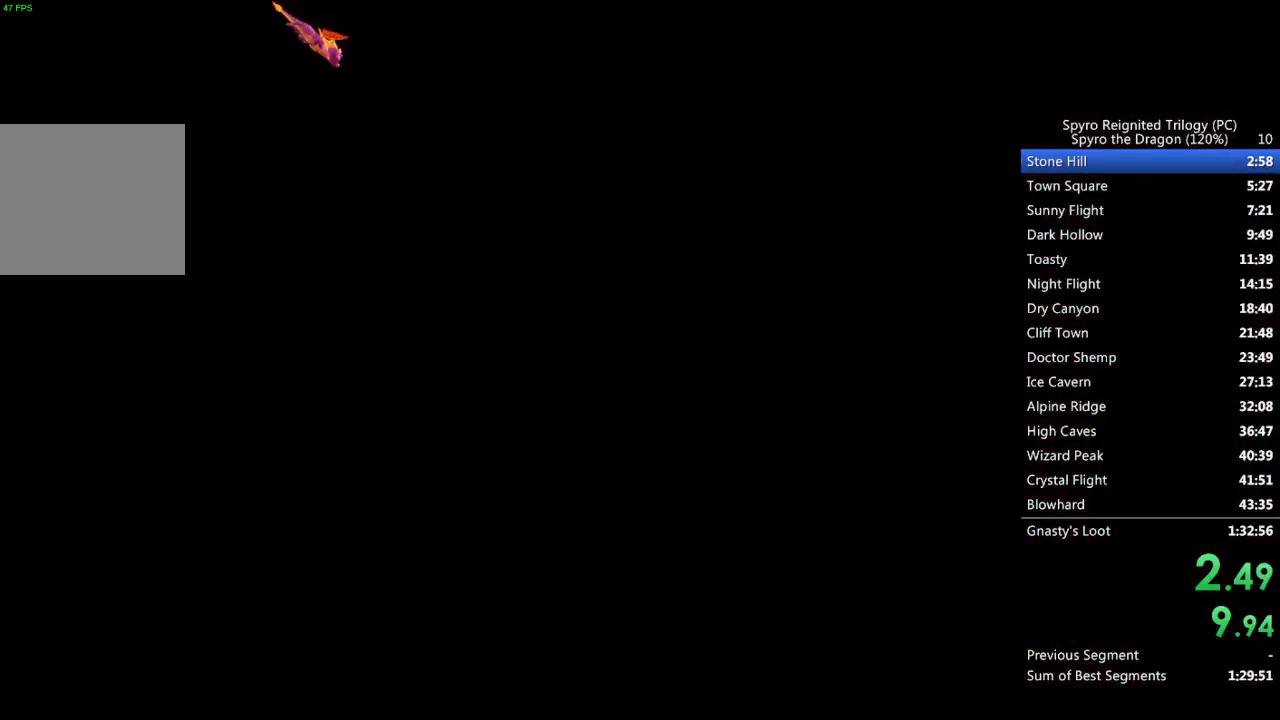
{"buttons": [], "left_stick": "center", "right_stick": "center", "events": [[17, "TRIANGLE", "down"], [100, "TRIANGLE", "up"]]}